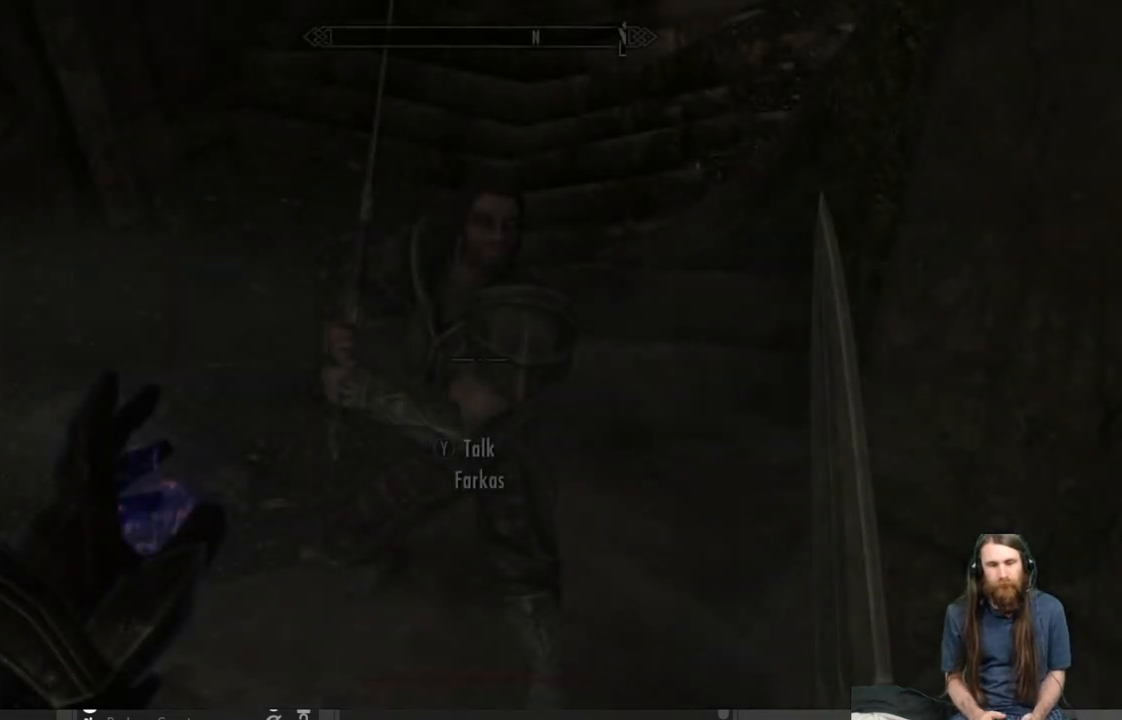
Gameplay with a controller (Xbox layout); each line is a JSON object with the inputs held at the frame after it. "events" lists button and stick changes between this image and that frame as [ms after this image, input, new state], when the widget could be followed in between.
{"buttons": [], "left_stick": "center", "right_stick": "right", "events": [[333, "right_stick", "right"]]}
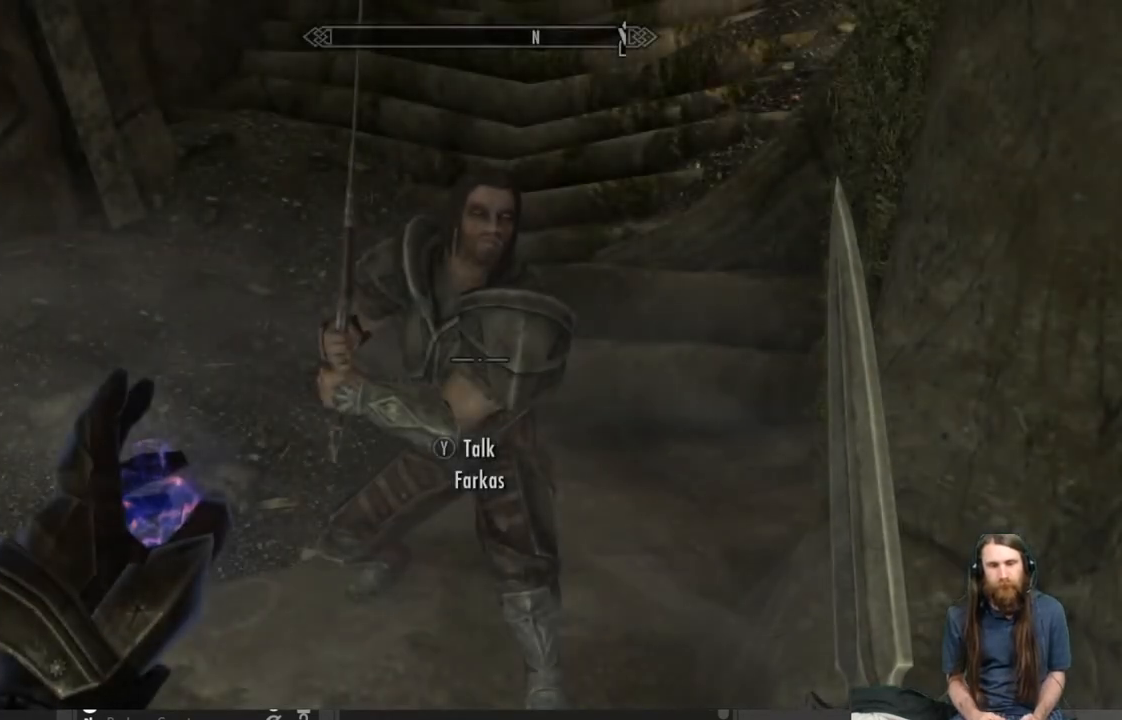
{"buttons": ["L2"], "left_stick": "center", "right_stick": "center", "events": [[33, "right_stick", "center"], [467, "L2", "down"]]}
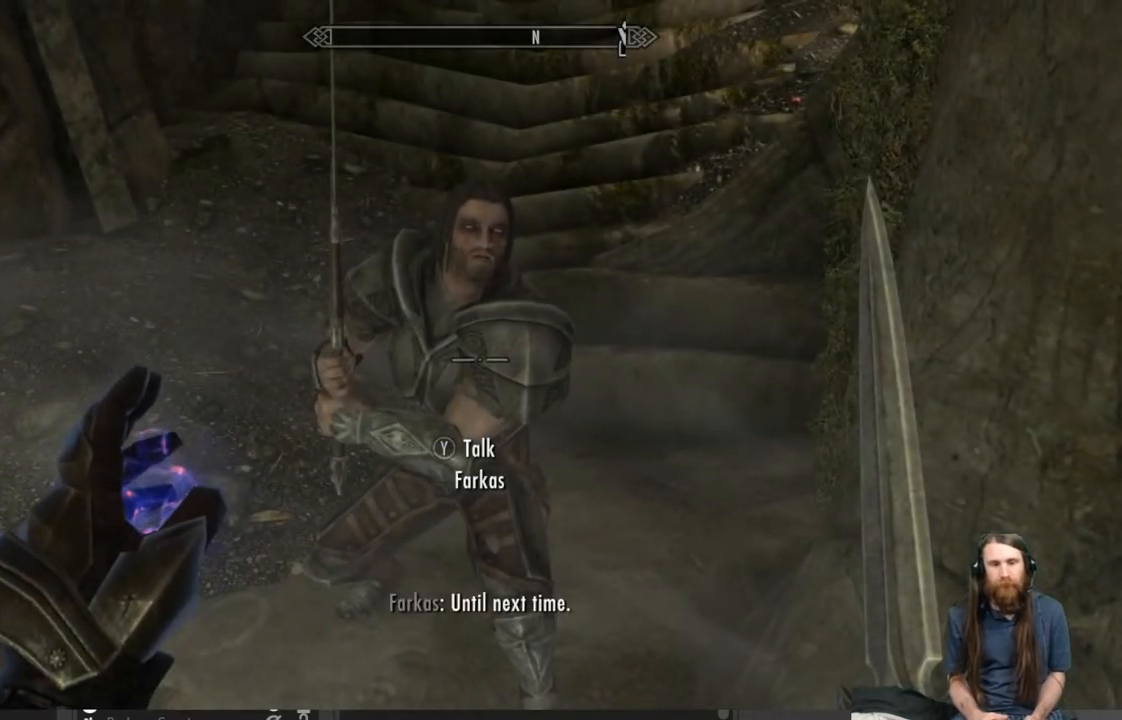
{"buttons": ["L2"], "left_stick": "center", "right_stick": "center", "events": []}
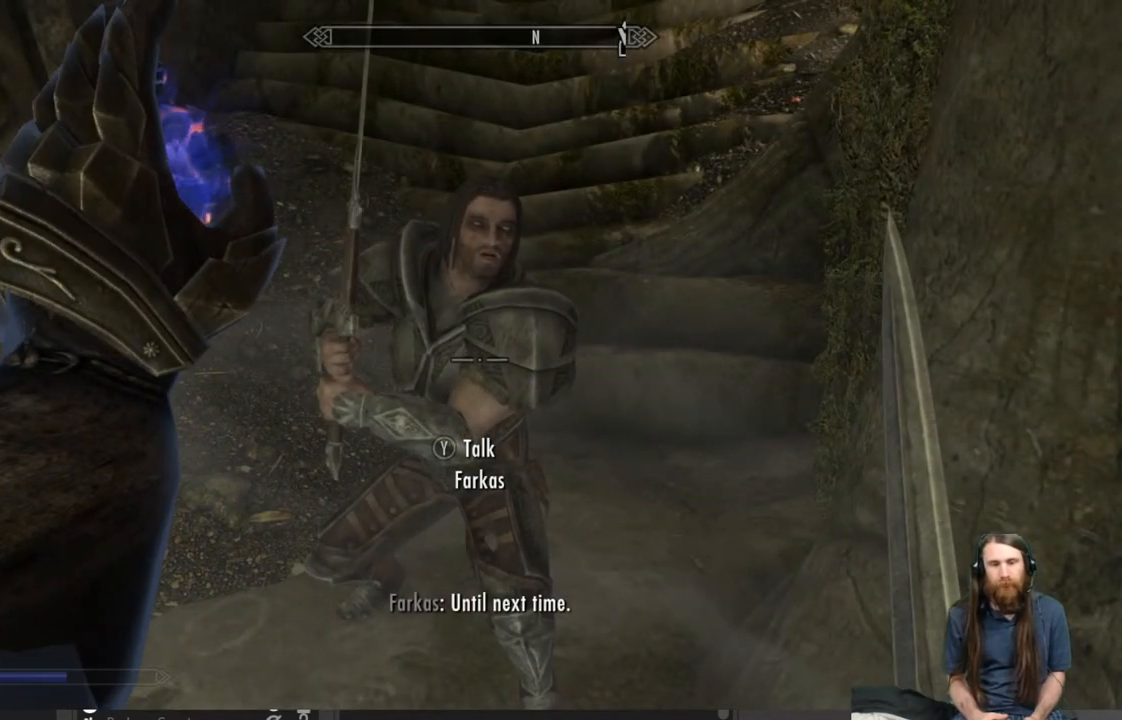
{"buttons": ["L2"], "left_stick": "center", "right_stick": "center", "events": []}
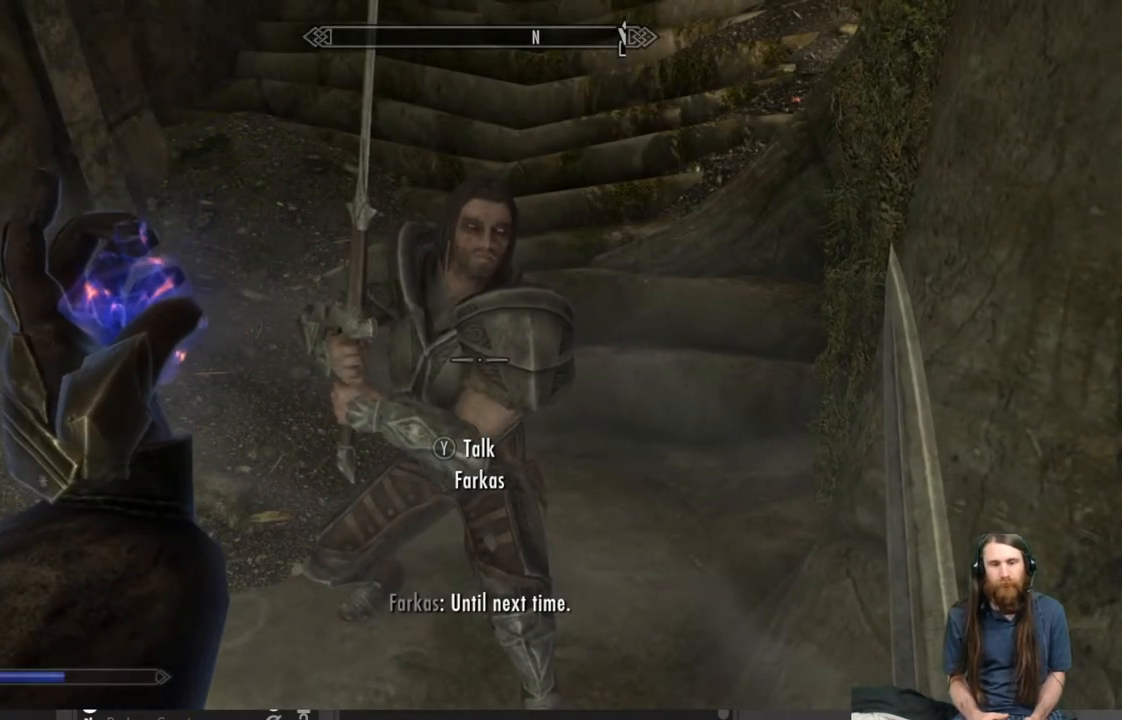
{"buttons": [], "left_stick": "center", "right_stick": "right", "events": [[67, "L2", "up"], [150, "right_stick", "right"]]}
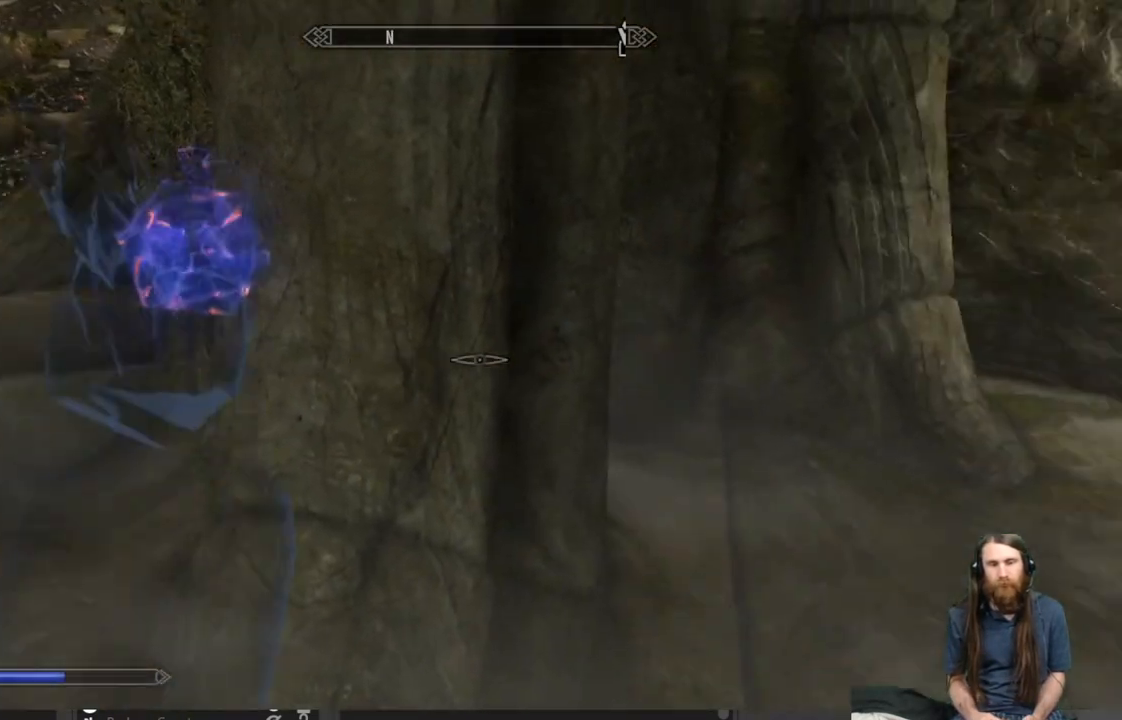
{"buttons": [], "left_stick": "center", "right_stick": "center", "events": [[200, "right_stick", "center"]]}
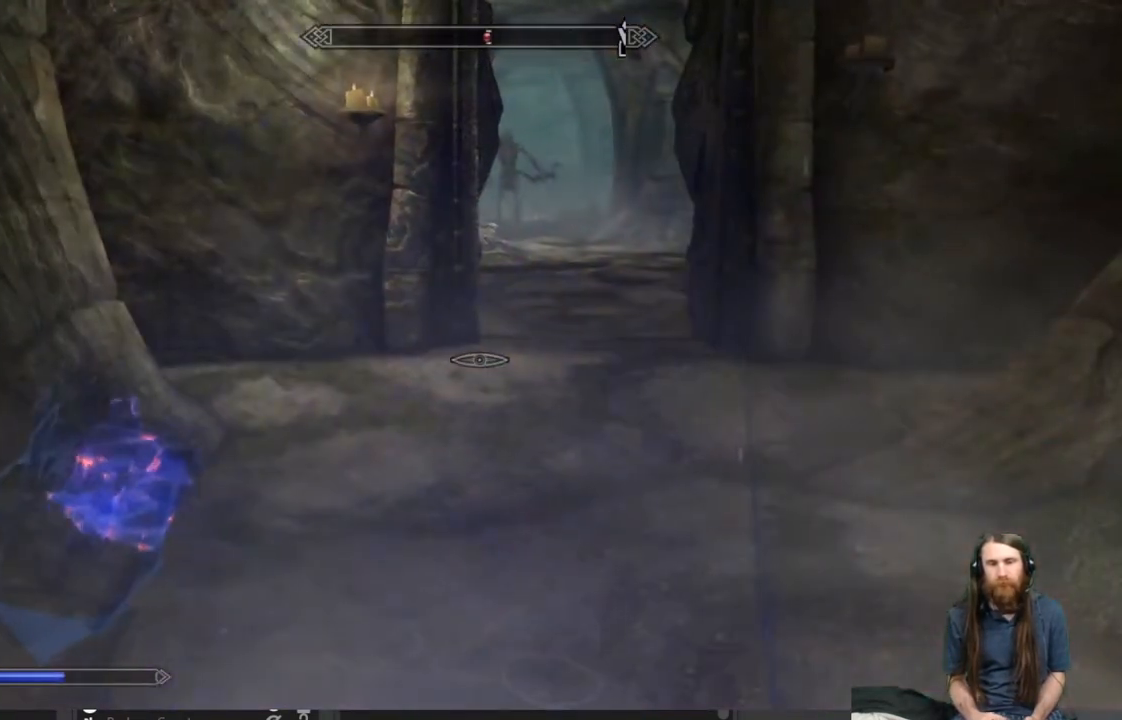
{"buttons": [], "left_stick": "up", "right_stick": "center", "events": [[50, "left_stick", "up"], [50, "right_stick", "up"], [233, "right_stick", "center"]]}
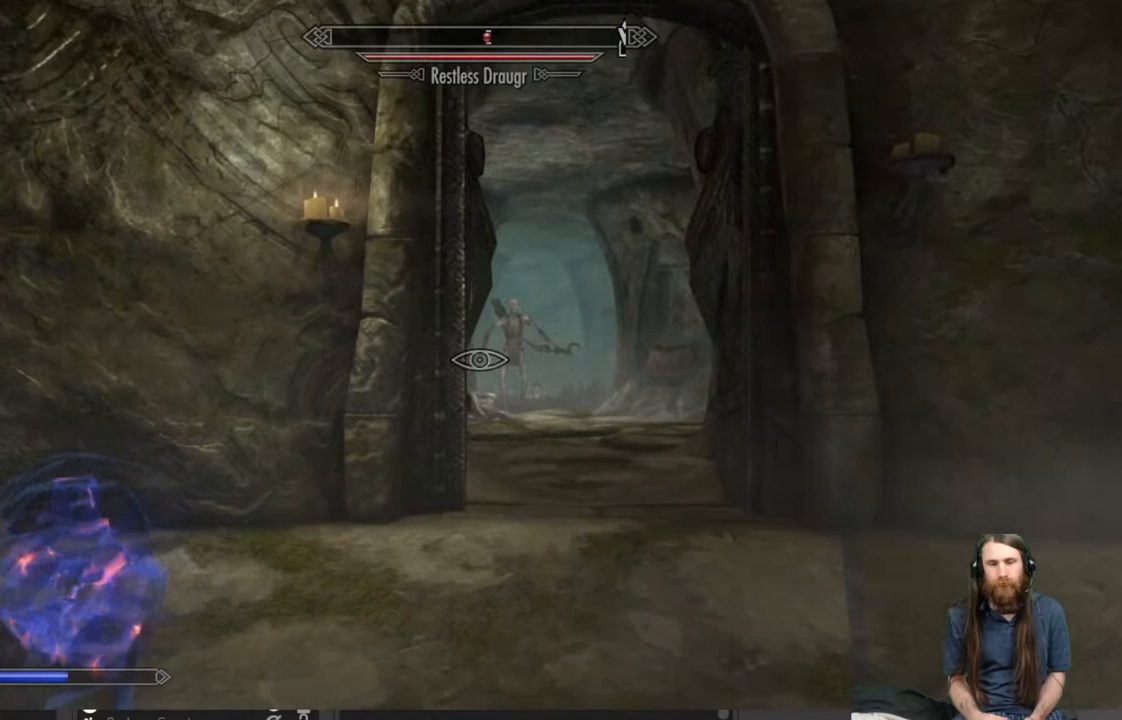
{"buttons": [], "left_stick": "up-left", "right_stick": "center", "events": [[283, "left_stick", "up-left"]]}
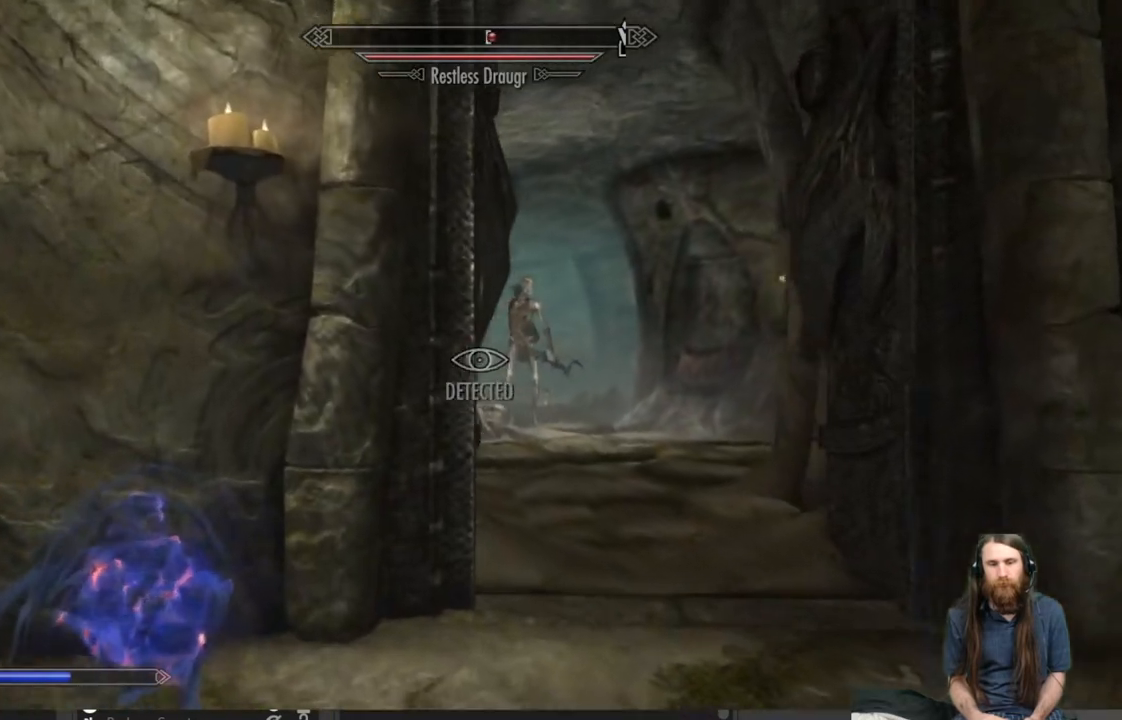
{"buttons": [], "left_stick": "center", "right_stick": "right", "events": [[150, "right_stick", "right"], [267, "left_stick", "up"], [300, "right_stick", "center"], [367, "left_stick", "center"], [500, "right_stick", "right"]]}
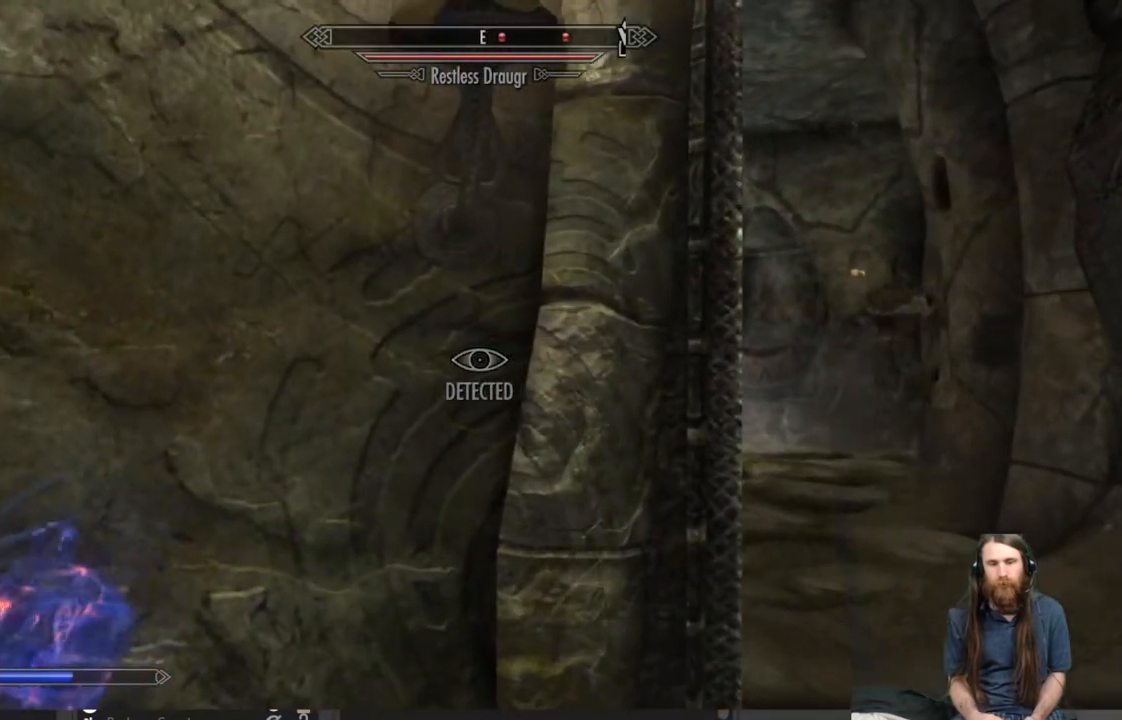
{"buttons": [], "left_stick": "center", "right_stick": "center", "events": [[17, "right_stick", "down-right"], [133, "right_stick", "center"]]}
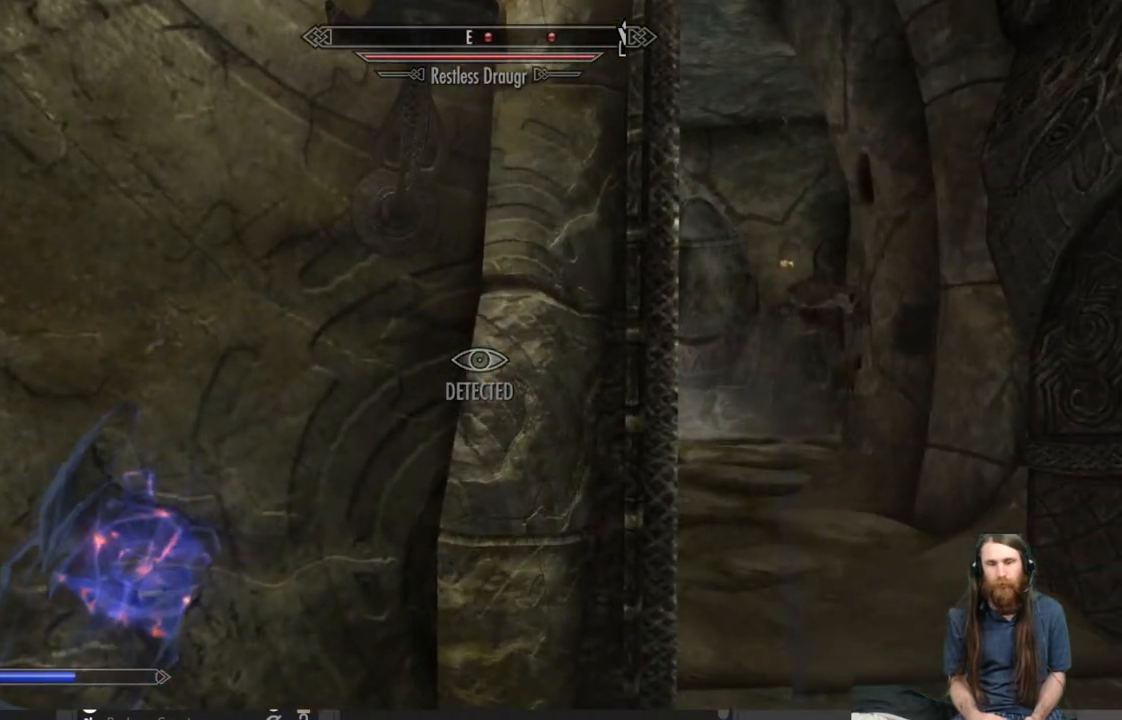
{"buttons": [], "left_stick": "down-right", "right_stick": "center", "events": [[17, "left_stick", "right"], [150, "left_stick", "down-right"]]}
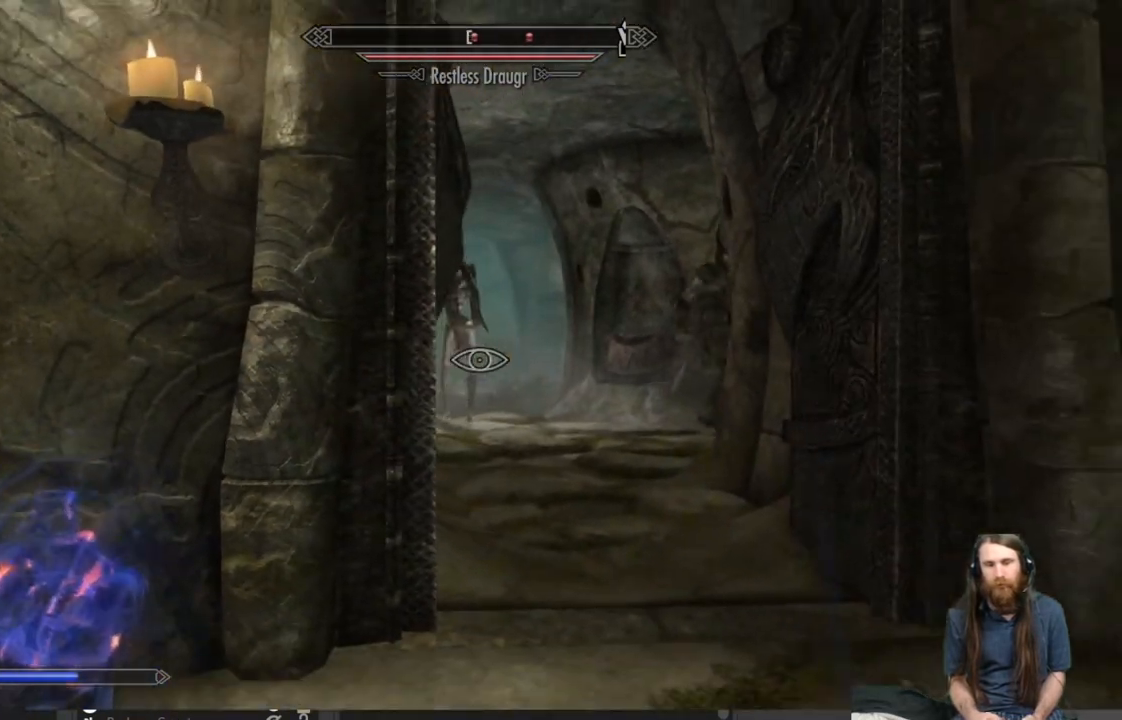
{"buttons": [], "left_stick": "right", "right_stick": "center", "events": [[50, "left_stick", "down"], [300, "left_stick", "down-right"], [417, "left_stick", "right"]]}
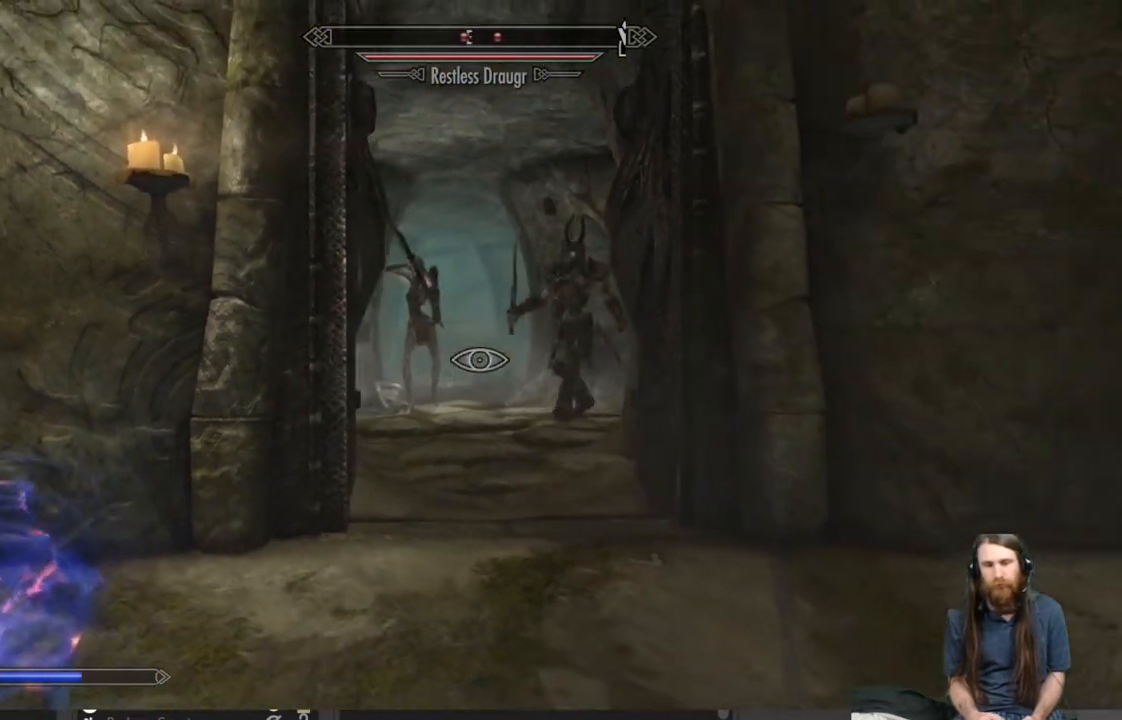
{"buttons": ["B"], "left_stick": "center", "right_stick": "center", "events": [[33, "left_stick", "down-right"], [250, "right_stick", "left"], [317, "right_stick", "center"], [367, "left_stick", "center"], [500, "B", "down"]]}
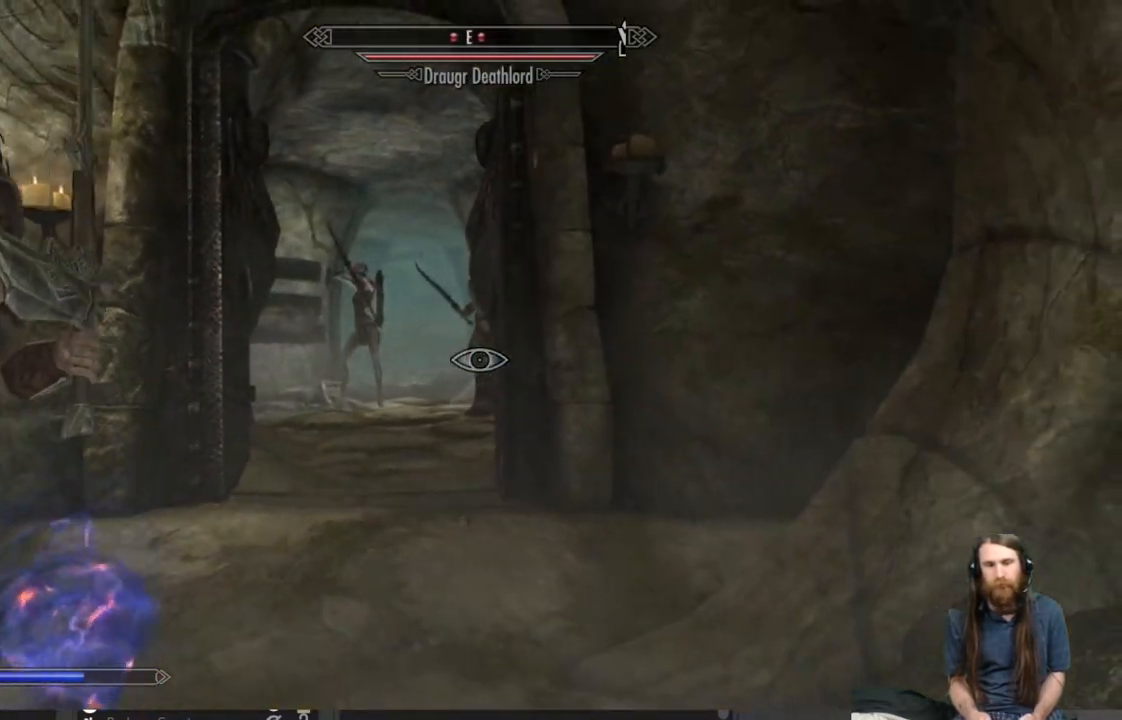
{"buttons": [], "left_stick": "center", "right_stick": "center", "events": [[167, "B", "up"]]}
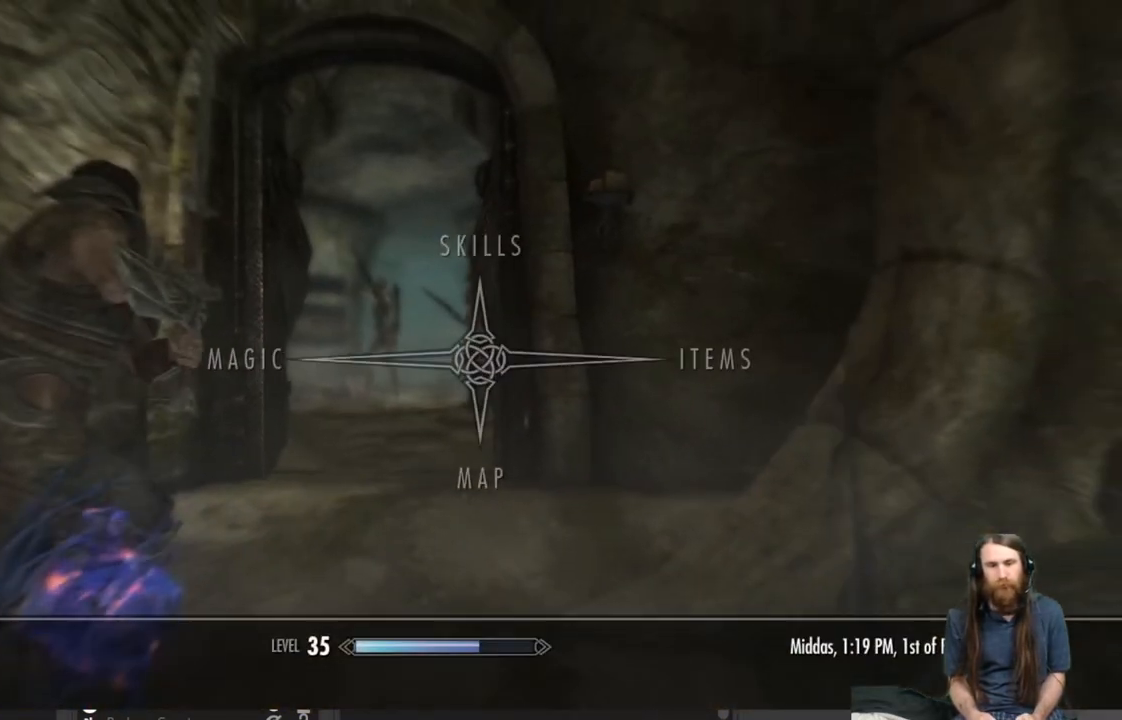
{"buttons": [], "left_stick": "center", "right_stick": "center", "events": [[150, "DPAD_RIGHT", "down"], [267, "DPAD_RIGHT", "up"]]}
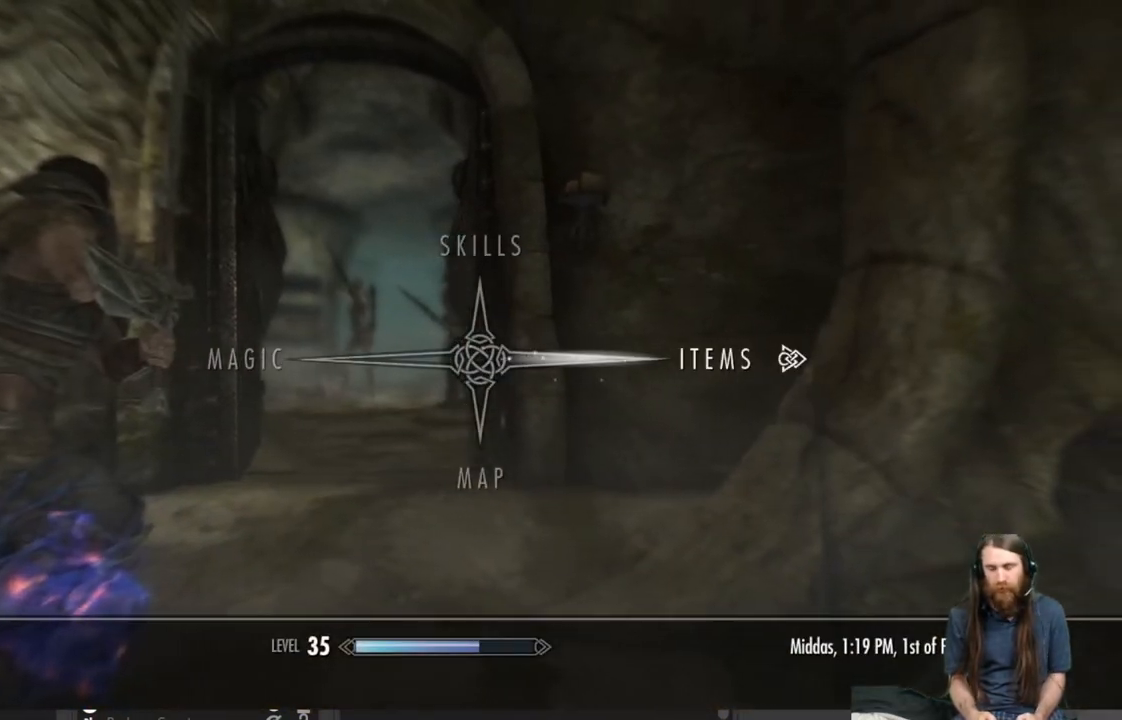
{"buttons": [], "left_stick": "center", "right_stick": "center", "events": []}
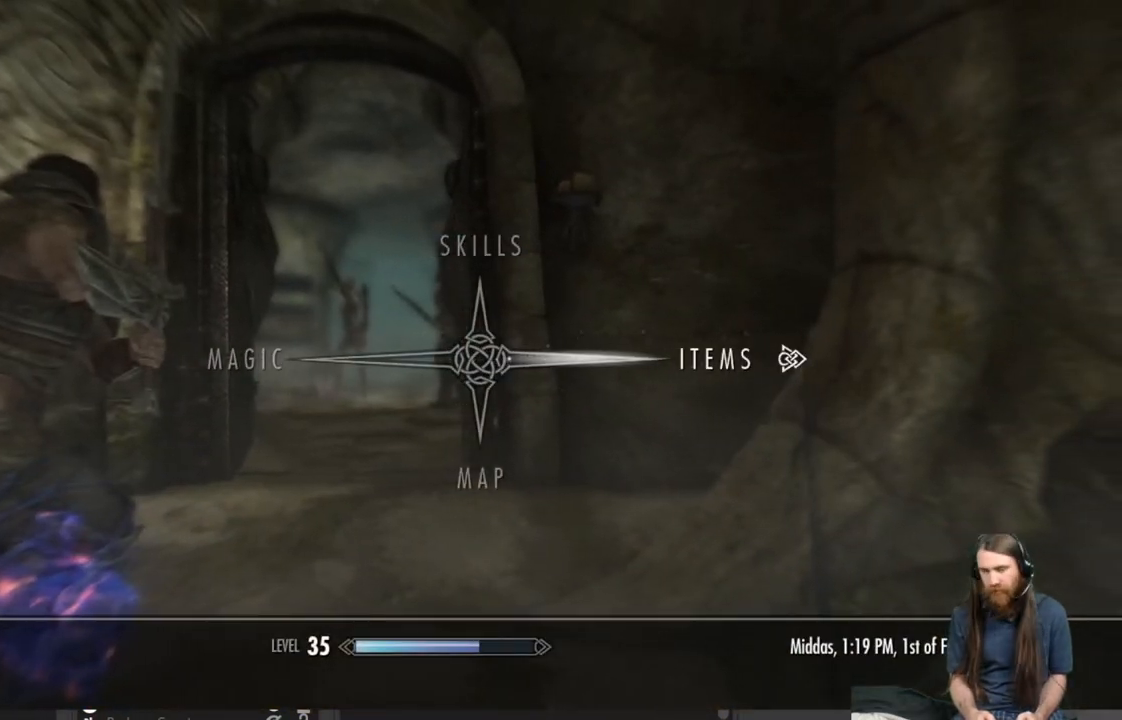
{"buttons": [], "left_stick": "center", "right_stick": "center", "events": [[283, "B", "down"], [400, "B", "up"]]}
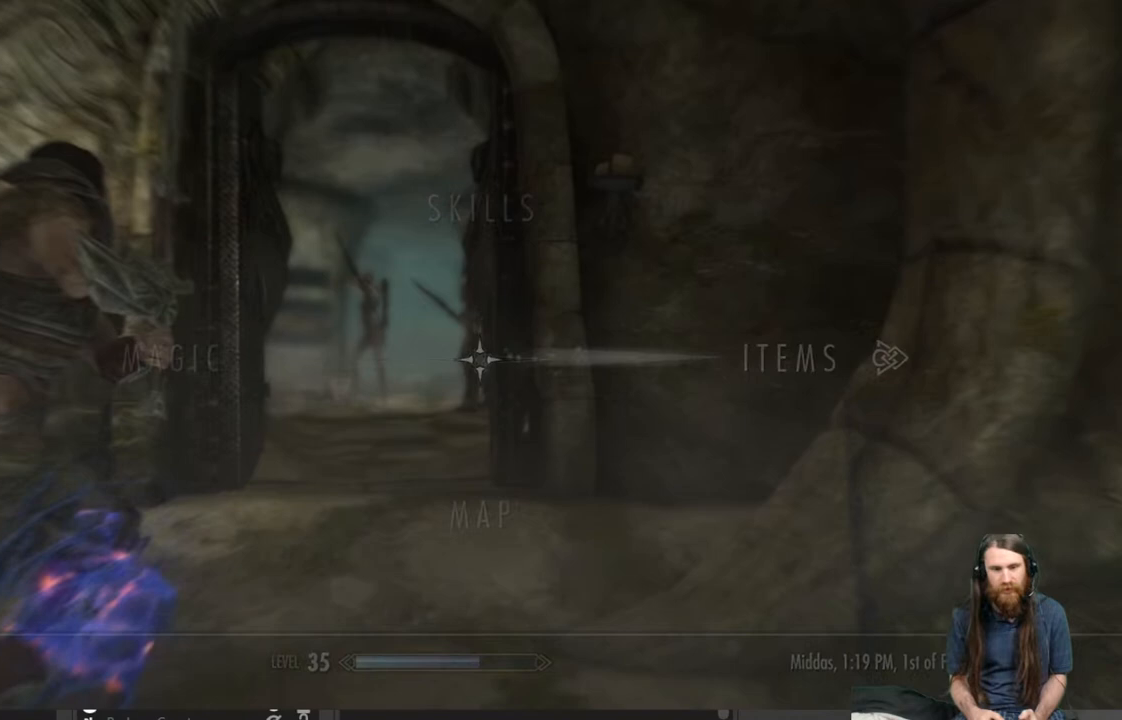
{"buttons": [], "left_stick": "center", "right_stick": "center", "events": [[100, "START", "down"], [317, "START", "up"]]}
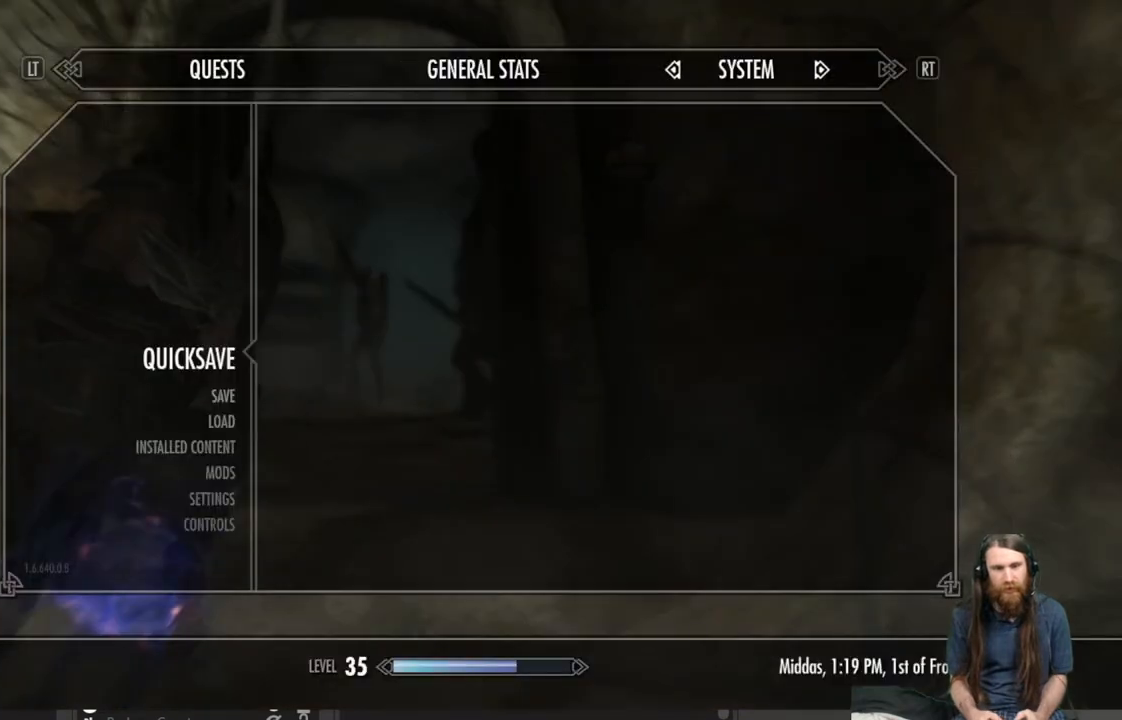
{"buttons": ["DPAD_DOWN"], "left_stick": "center", "right_stick": "center", "events": [[450, "DPAD_DOWN", "down"]]}
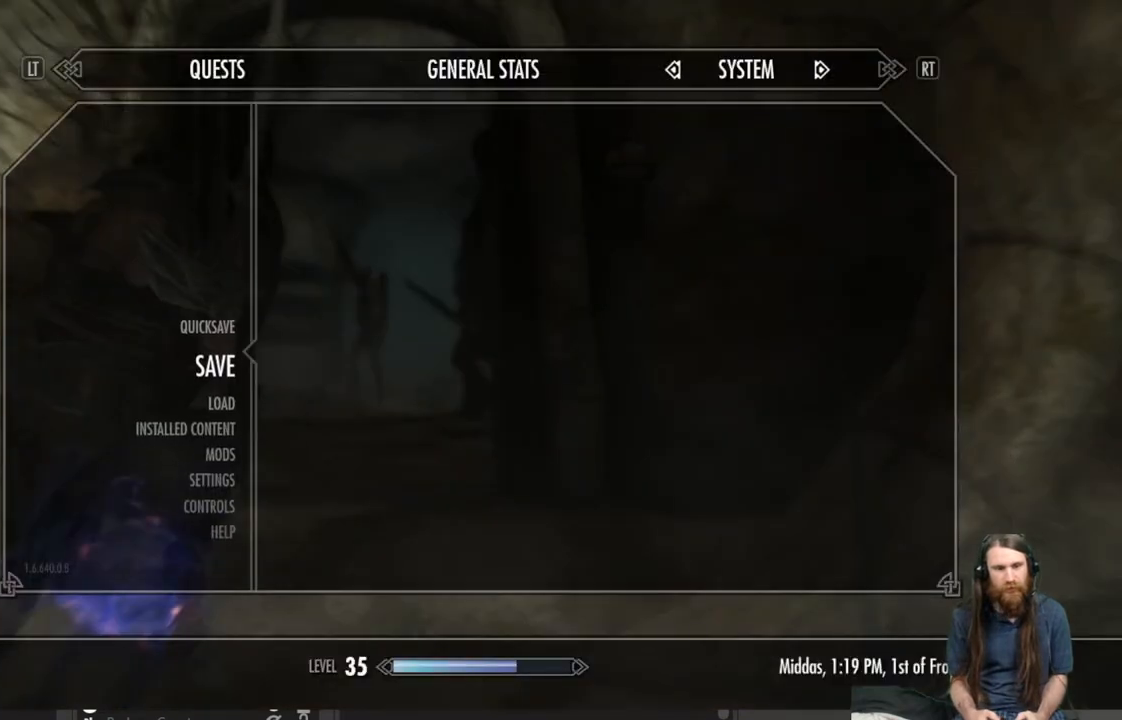
{"buttons": [], "left_stick": "center", "right_stick": "center", "events": [[50, "DPAD_DOWN", "up"], [133, "DPAD_DOWN", "down"], [250, "DPAD_DOWN", "up"], [317, "A", "down"], [483, "A", "up"]]}
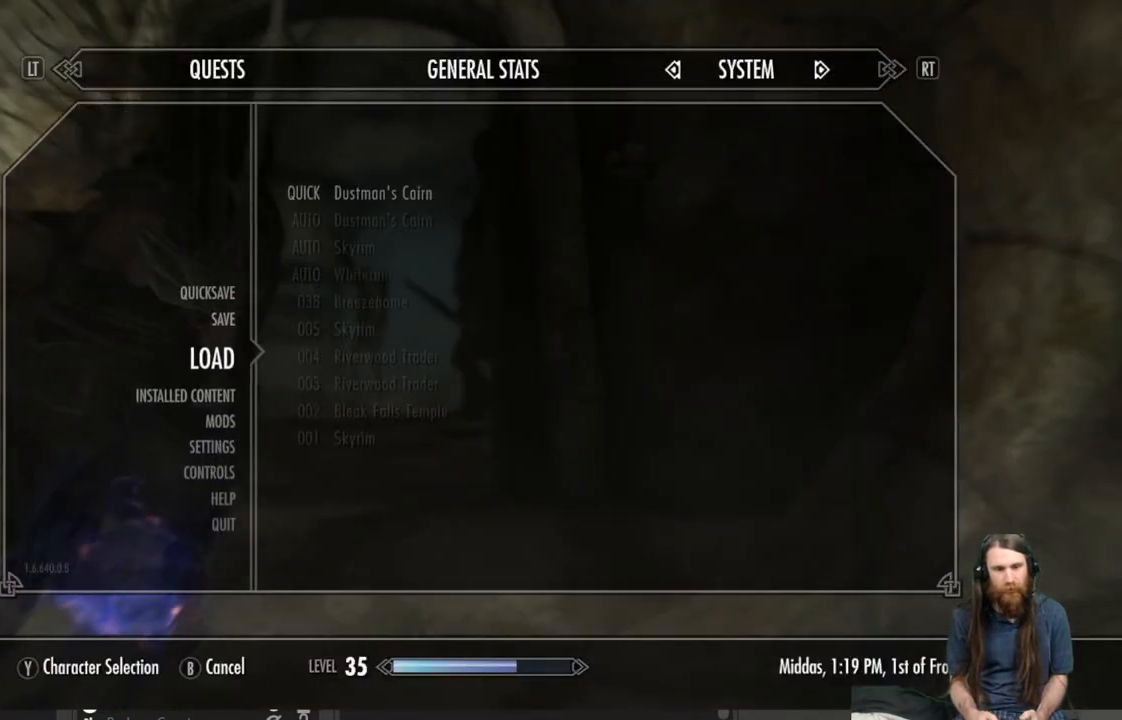
{"buttons": [], "left_stick": "center", "right_stick": "center", "events": []}
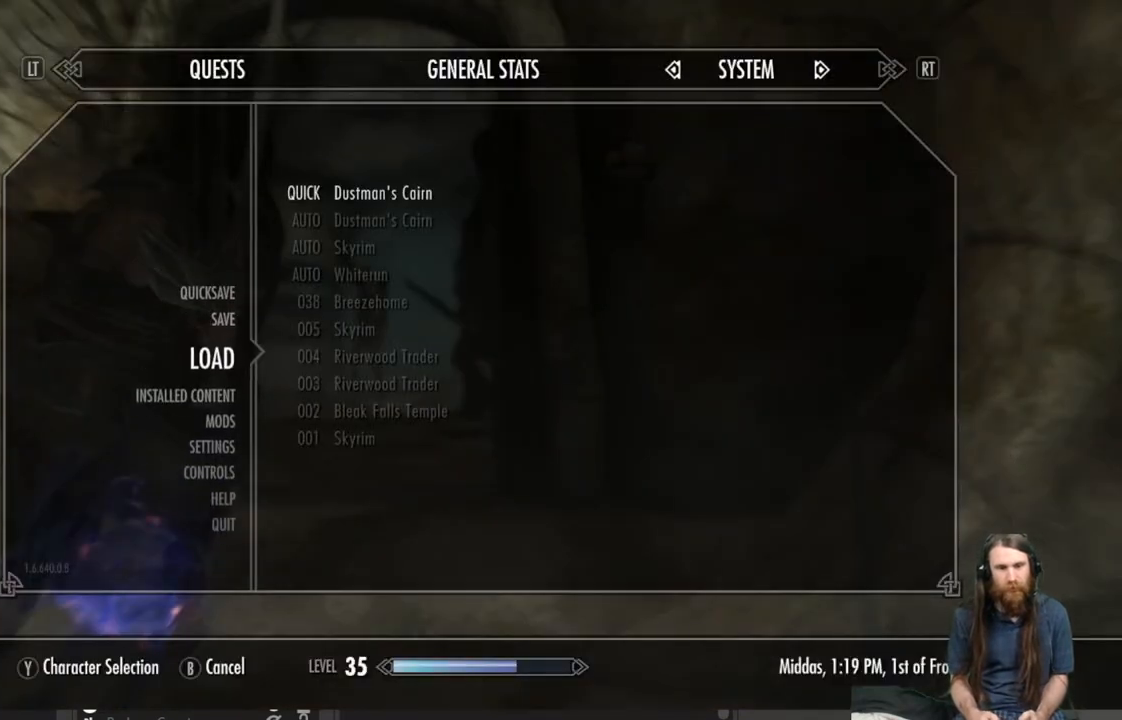
{"buttons": [], "left_stick": "center", "right_stick": "center", "events": [[183, "A", "down"], [383, "A", "up"]]}
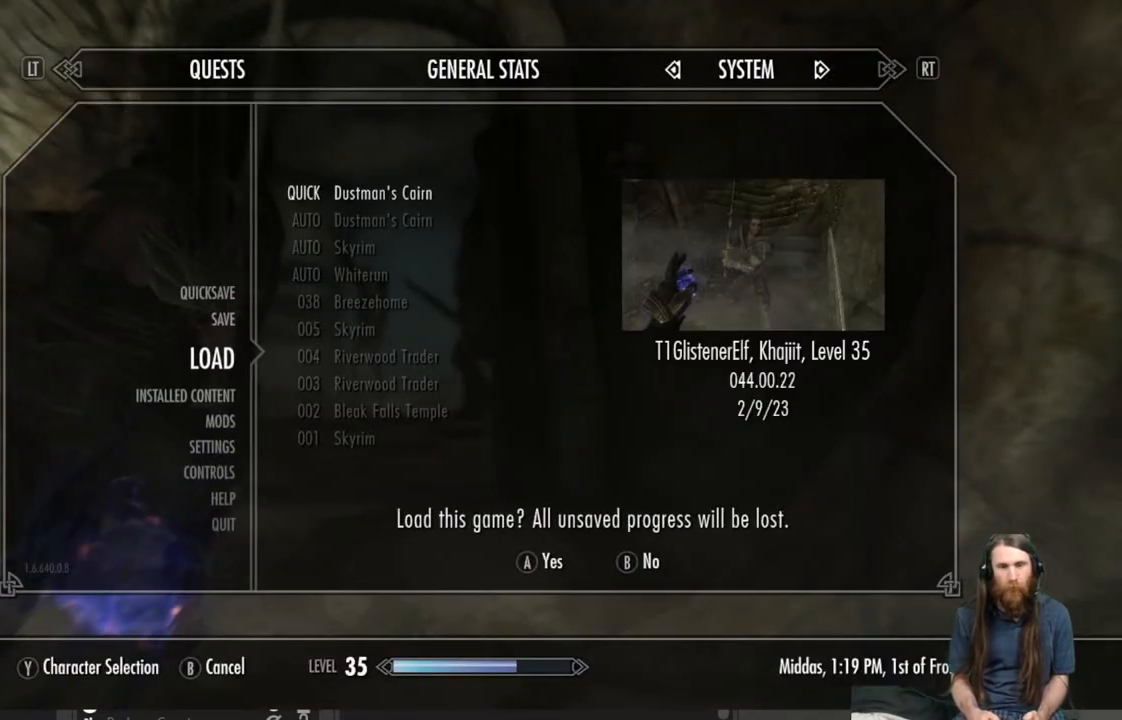
{"buttons": [], "left_stick": "center", "right_stick": "center", "events": []}
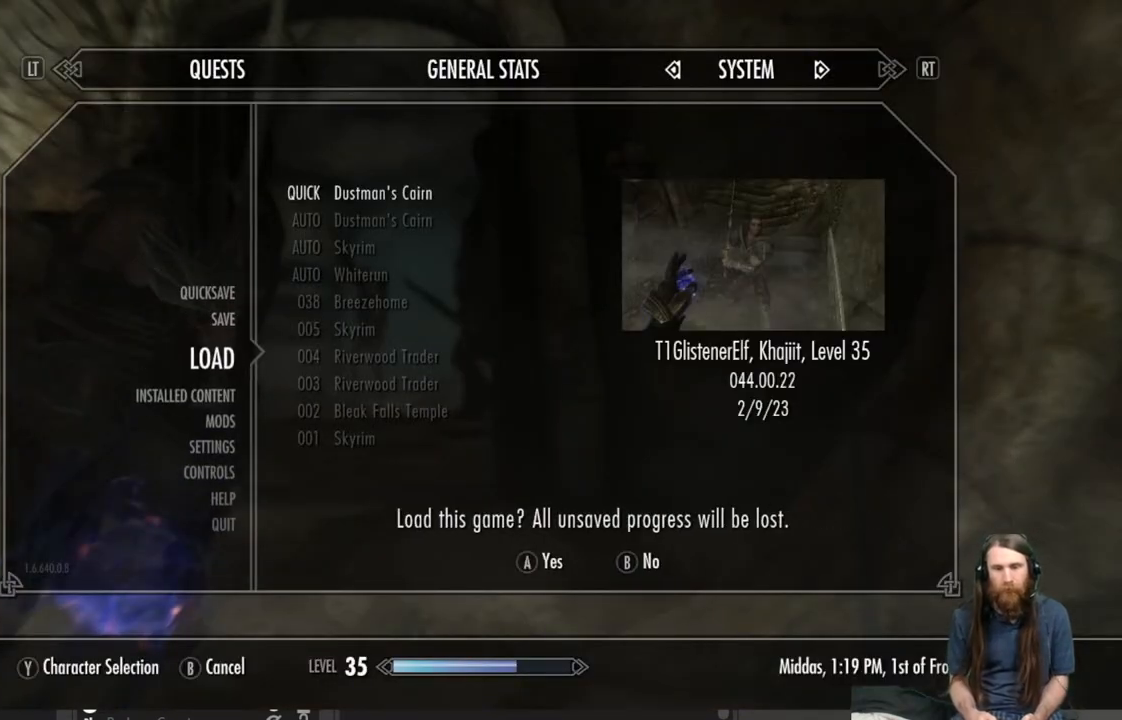
{"buttons": [], "left_stick": "center", "right_stick": "center", "events": [[17, "A", "down"], [167, "A", "up"]]}
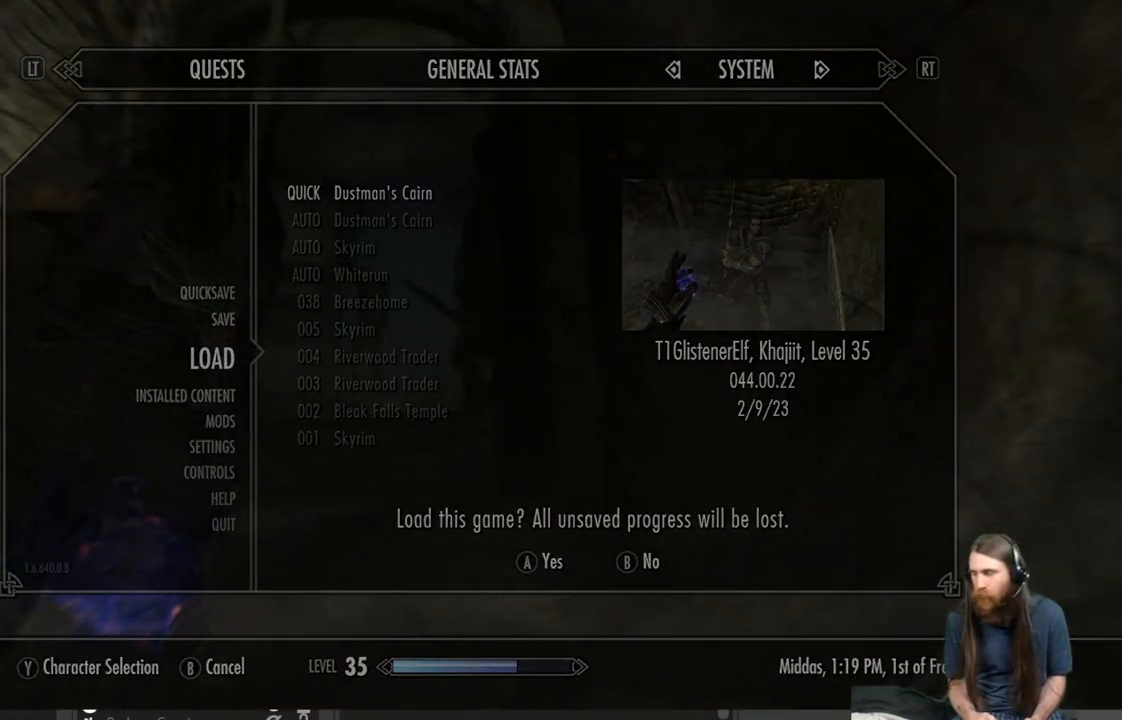
{"buttons": [], "left_stick": "center", "right_stick": "center", "events": []}
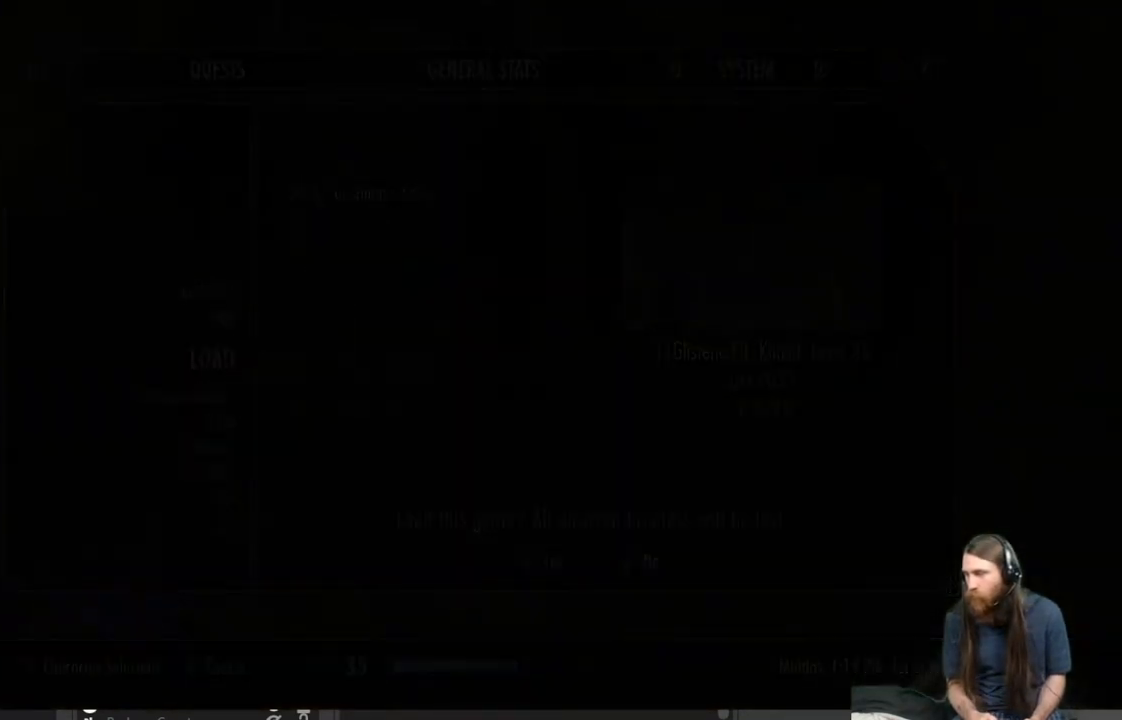
{"buttons": [], "left_stick": "center", "right_stick": "center", "events": []}
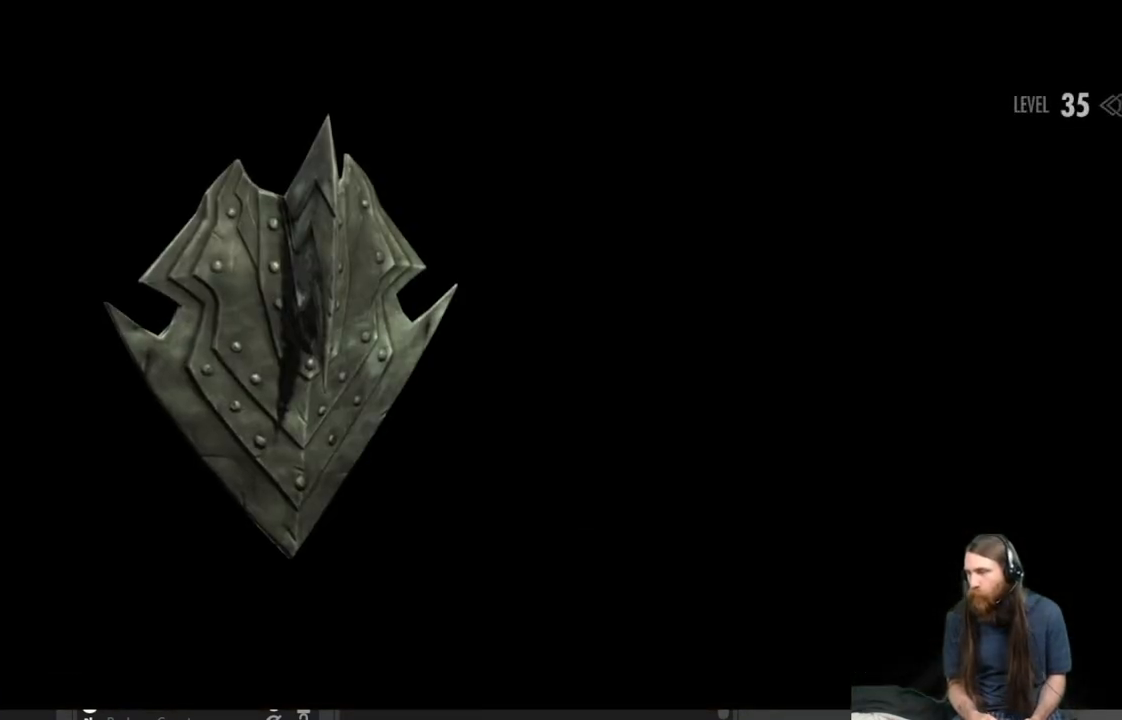
{"buttons": [], "left_stick": "center", "right_stick": "center", "events": []}
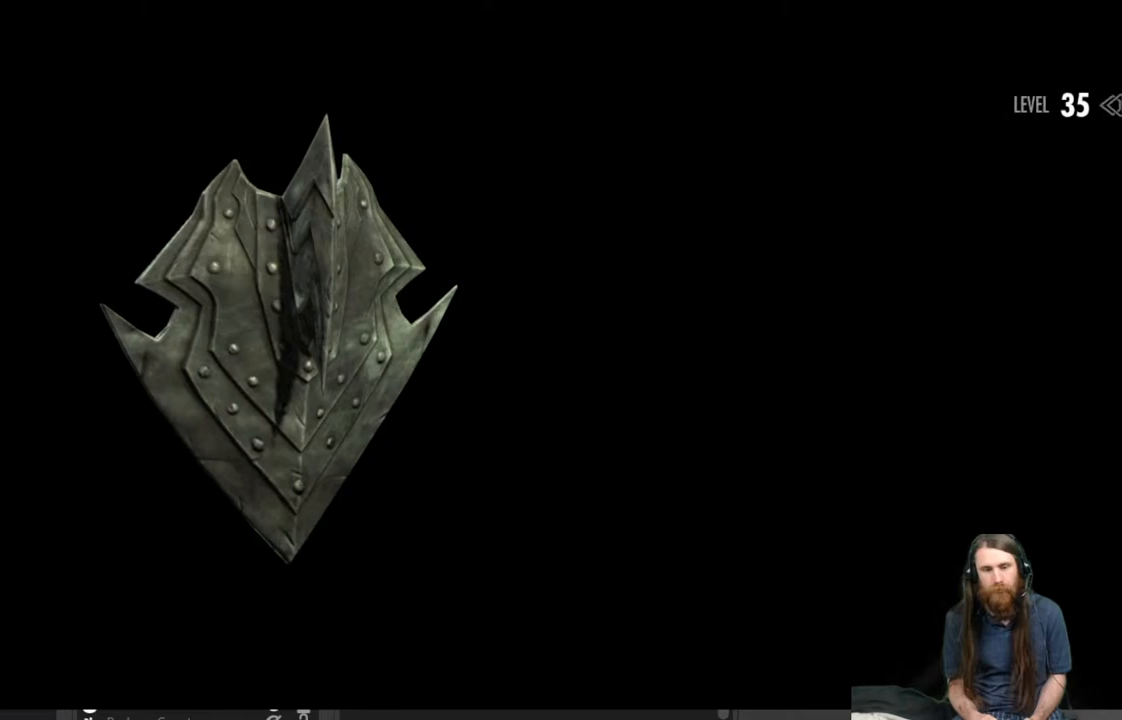
{"buttons": [], "left_stick": "center", "right_stick": "center", "events": []}
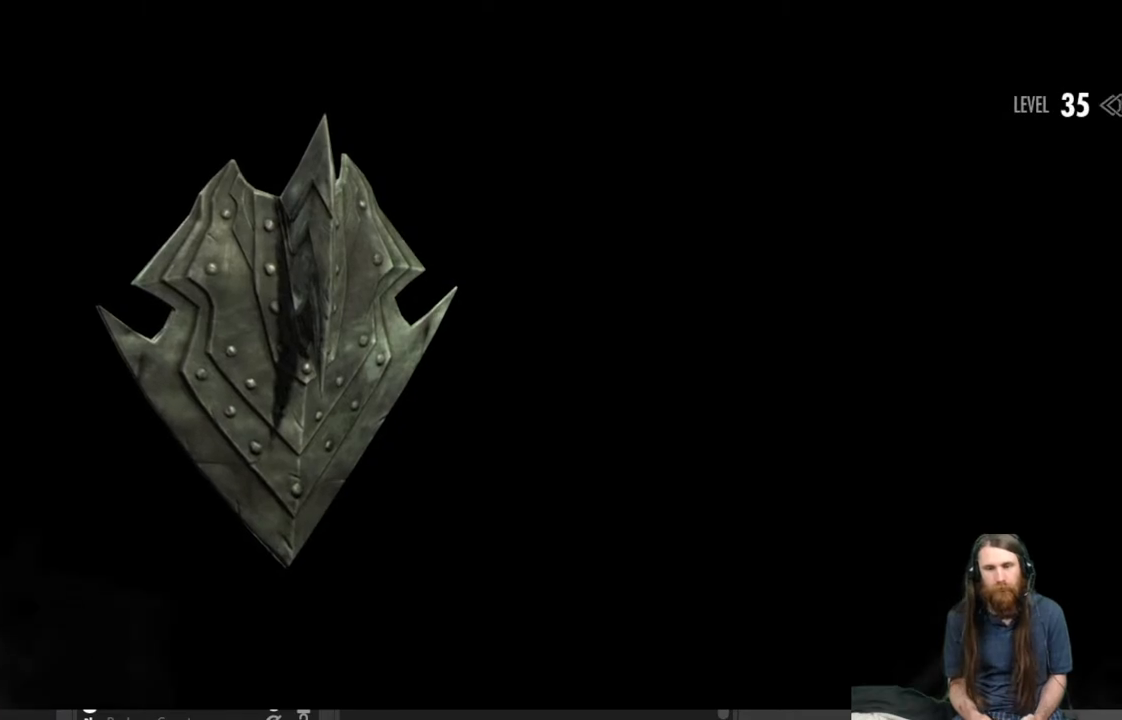
{"buttons": [], "left_stick": "center", "right_stick": "center", "events": []}
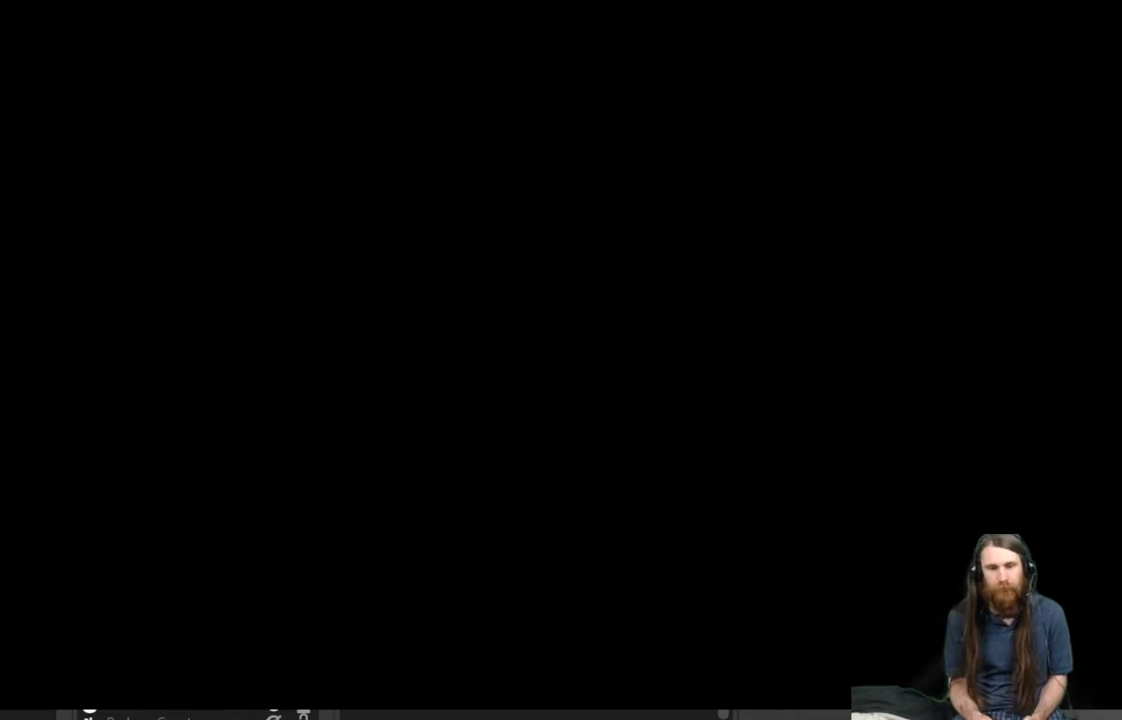
{"buttons": ["L2"], "left_stick": "center", "right_stick": "center", "events": [[17, "L2", "down"]]}